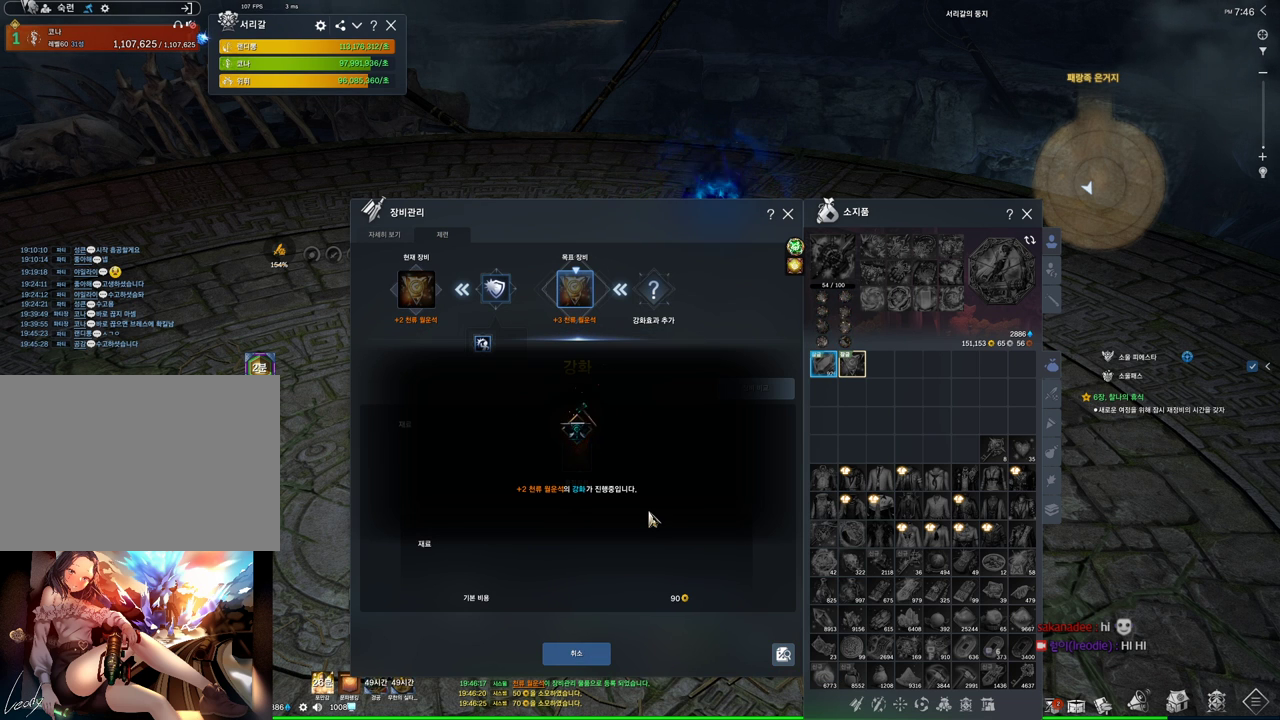
Gameplay with keyboard and mouse; each line is a JSON object with the keys and mouse buttons held at the frame after it. "events" lists presses ("down") and releases ("up") of "1", "2", "3", "4", "5", "a", "alt", "c", "ctrl", "d", "e", "f", "m", "q", "r", "s", "shift", "space", "t", "tab", "tilde", "v", "w", "x", "z", "mouse_left", "mouse_wheel", "mouse_right", "mouse_mb4" and "mouse_mb5" between this image and that frame as [ms after this image, input, new state], when the widget could be followed in between. "mouse_left", "mouse_wheel", "mouse_right", "mouse_mb4", "mouse_mb5" = the "left", "wheel", "right", "mb4", "mb5" buttons of the "mouse" list. No other keys are recorded. "wheel" means that the mouse wheel is clicked or scrolled. Mouse movement is not recorded.
{"keys": [], "mouse": [], "events": []}
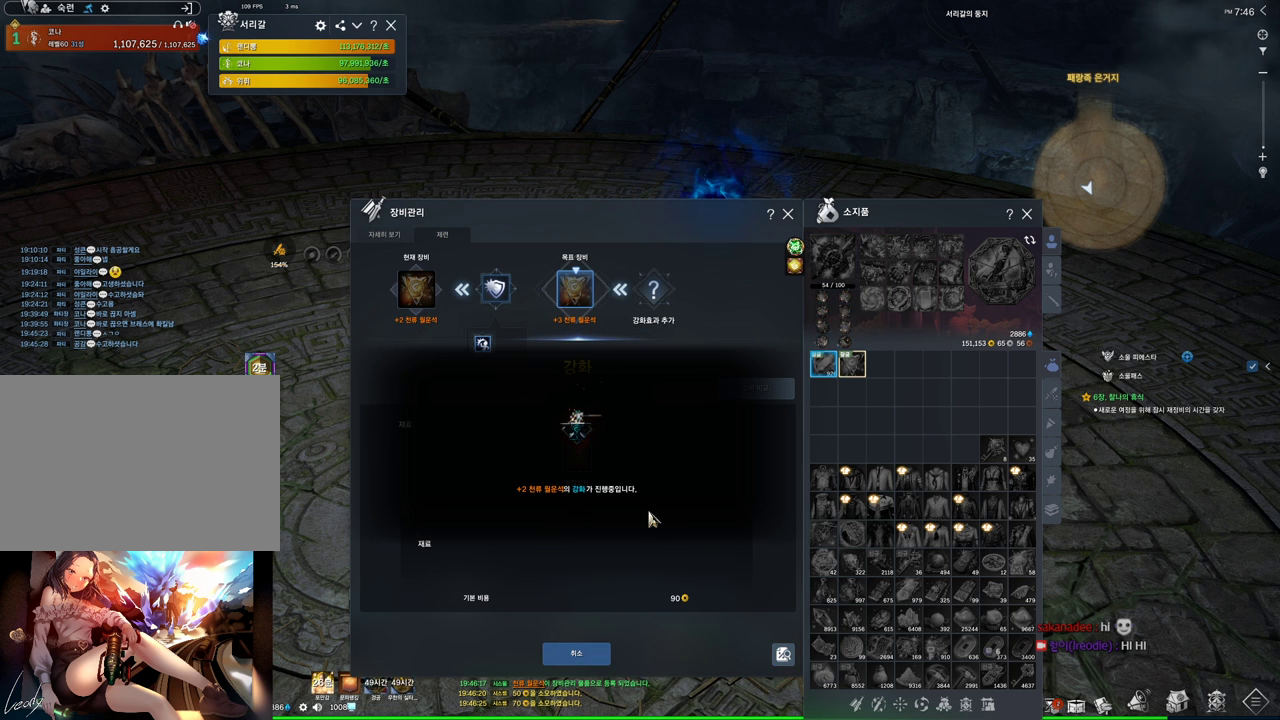
{"keys": [], "mouse": [], "events": []}
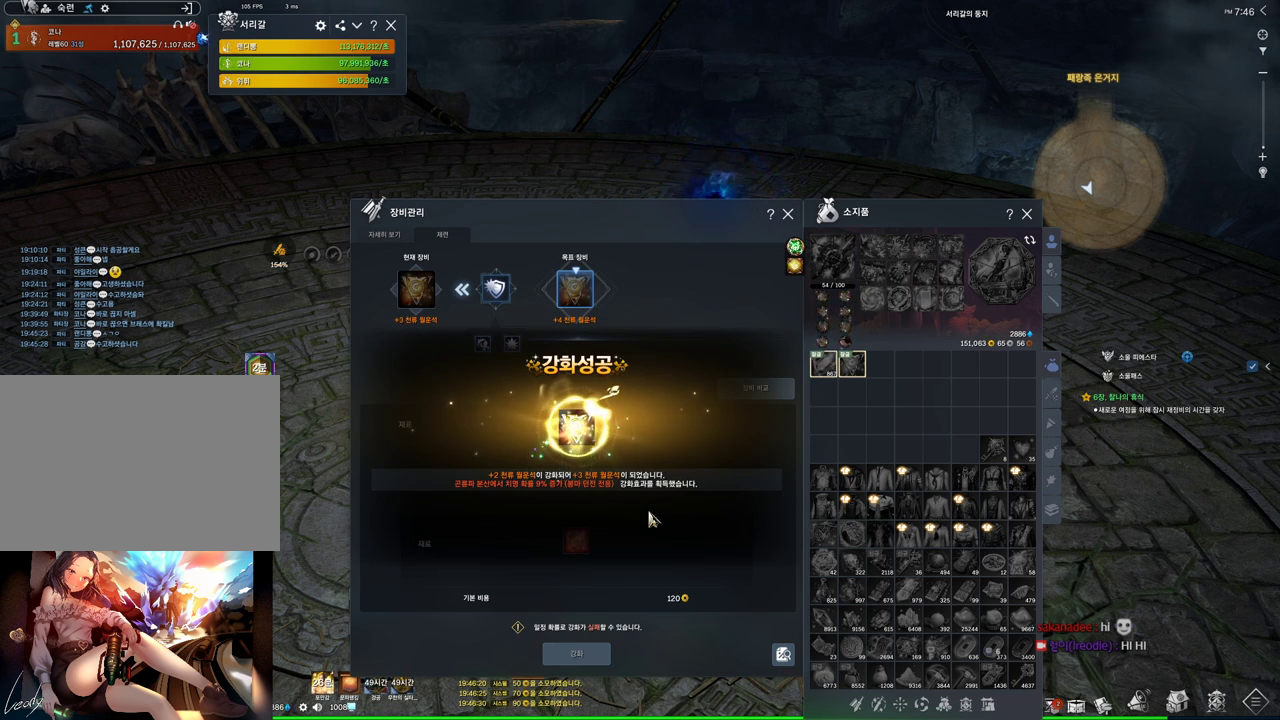
{"keys": [], "mouse": [], "events": []}
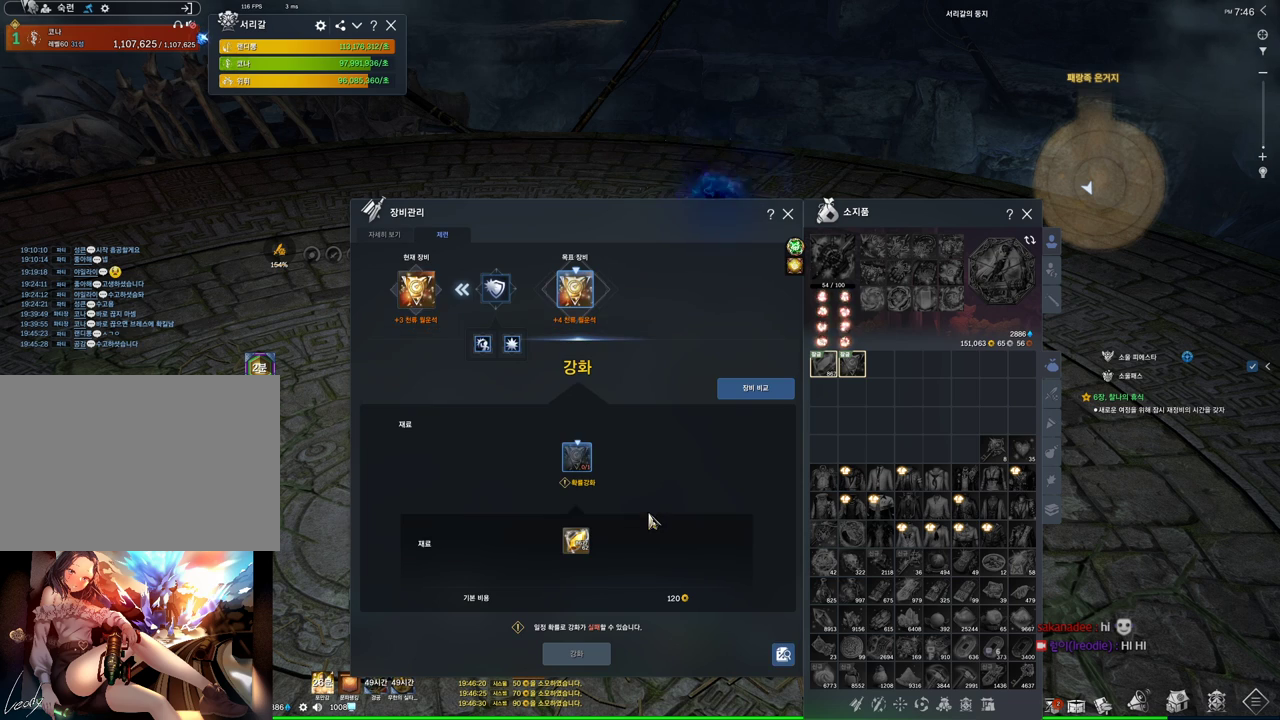
{"keys": [], "mouse": ["left"], "events": [[500, "mouse_left", "down"]]}
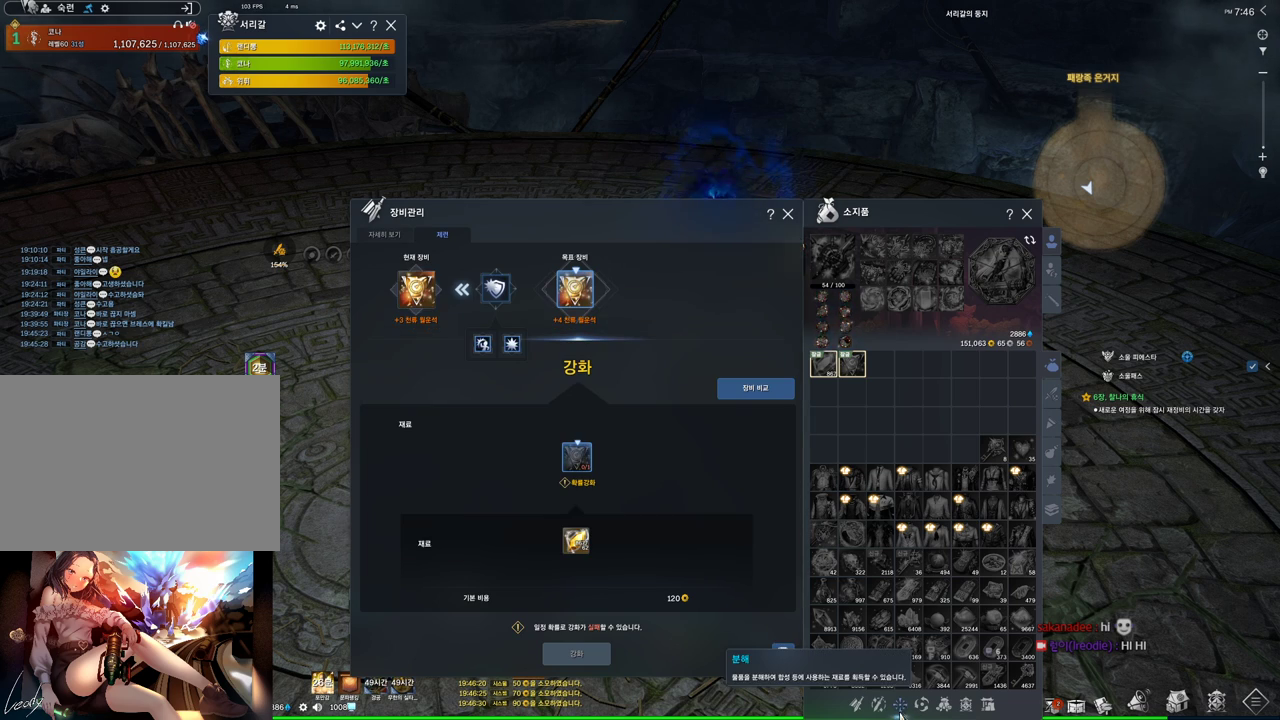
{"keys": [], "mouse": [], "events": [[66, "mouse_left", "up"]]}
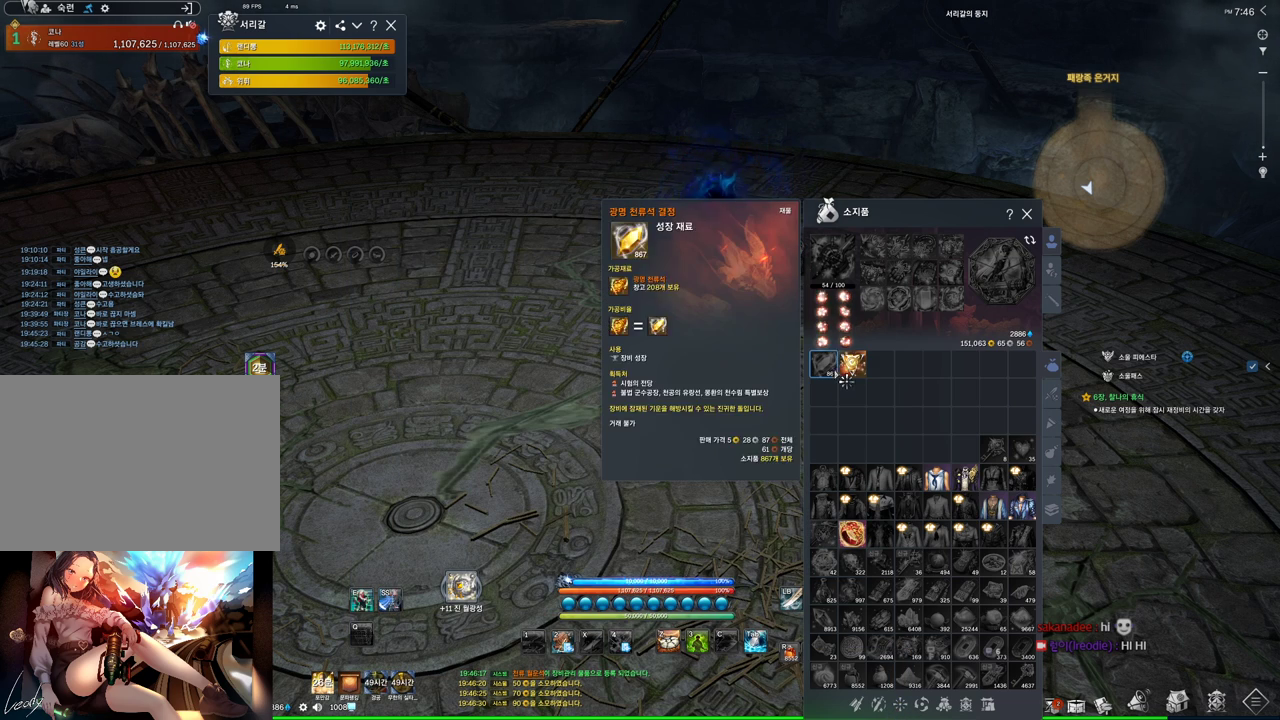
{"keys": [], "mouse": [], "events": []}
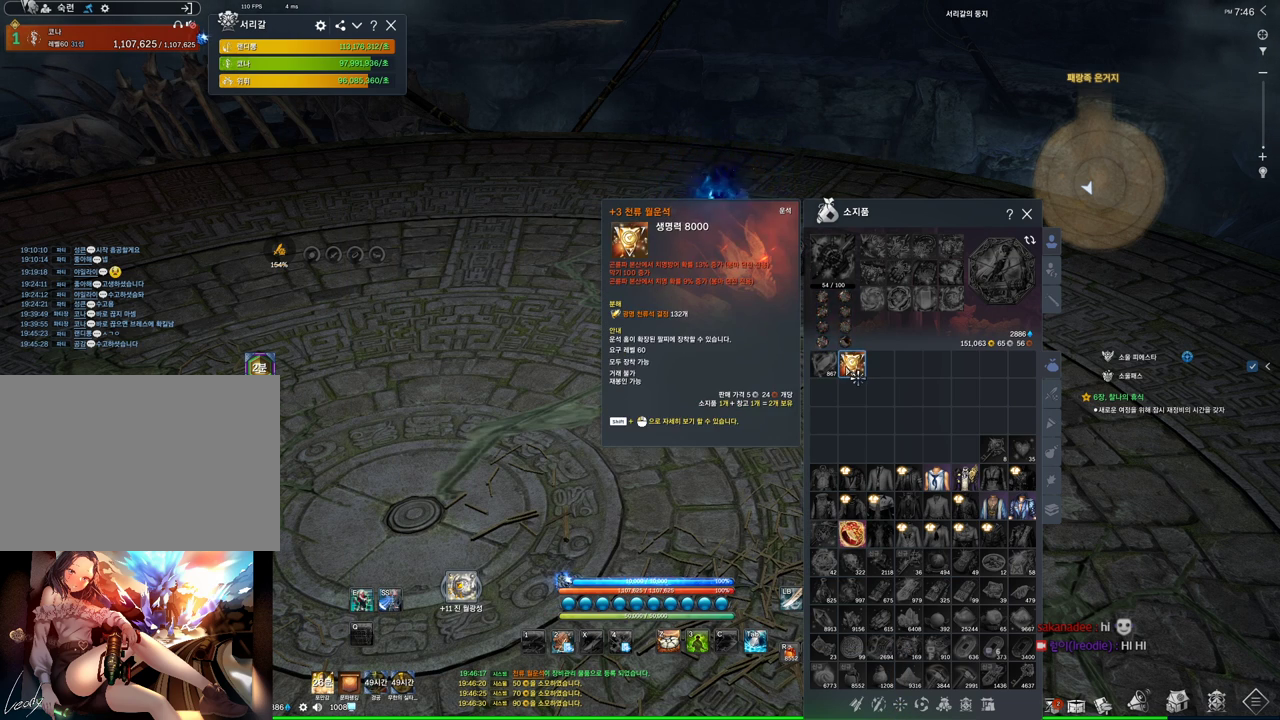
{"keys": [], "mouse": [], "events": [[166, "mouse_left", "down"], [300, "mouse_left", "up"]]}
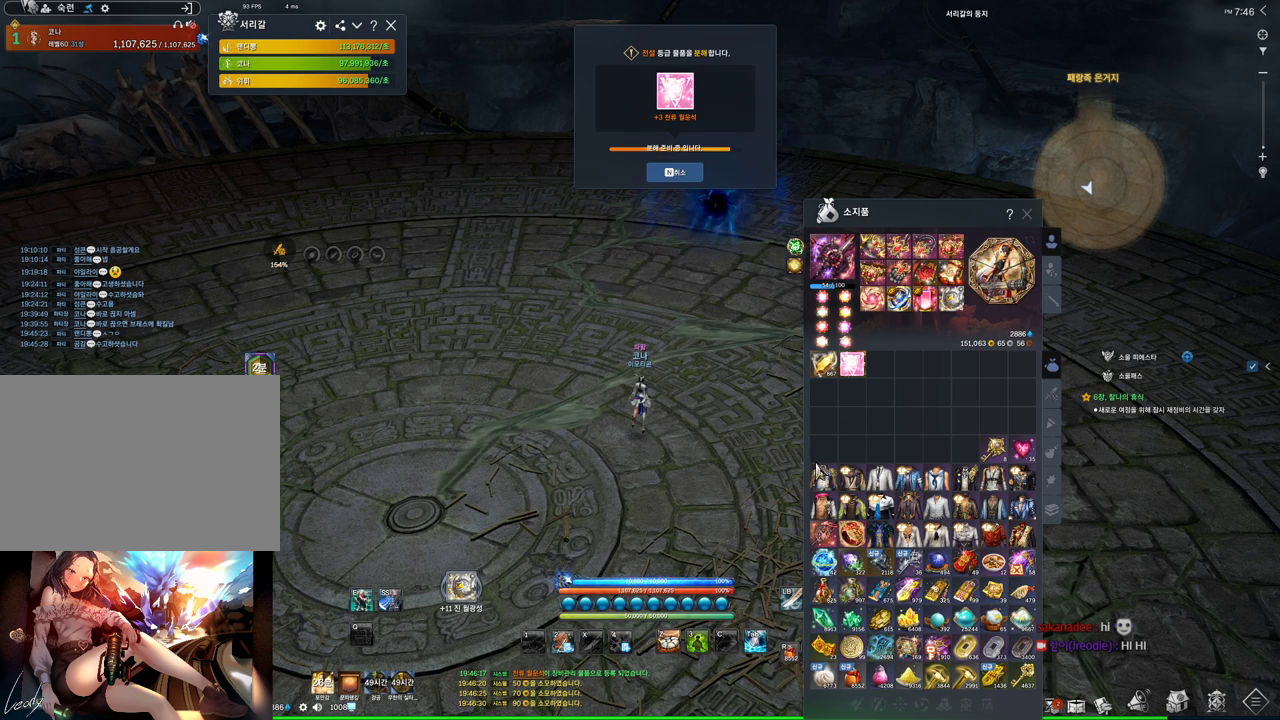
{"keys": [], "mouse": [], "events": []}
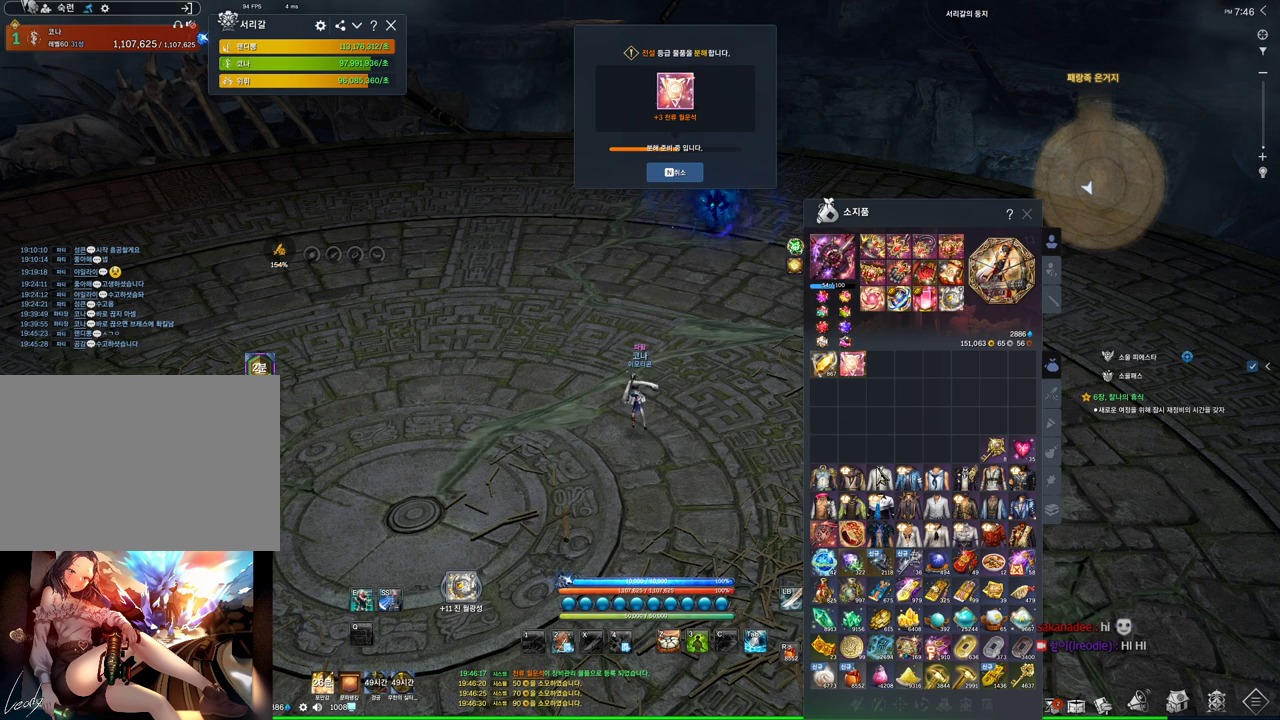
{"keys": [], "mouse": [], "events": []}
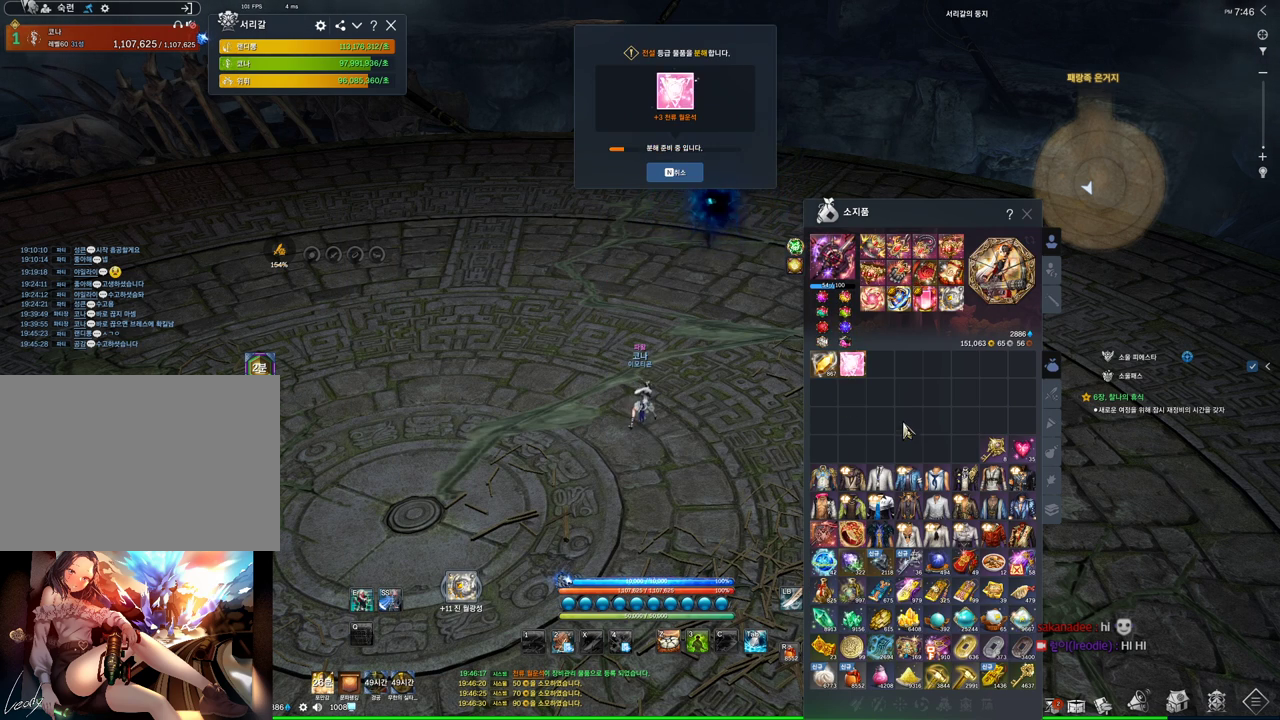
{"keys": [], "mouse": ["left"], "events": [[500, "mouse_left", "down"]]}
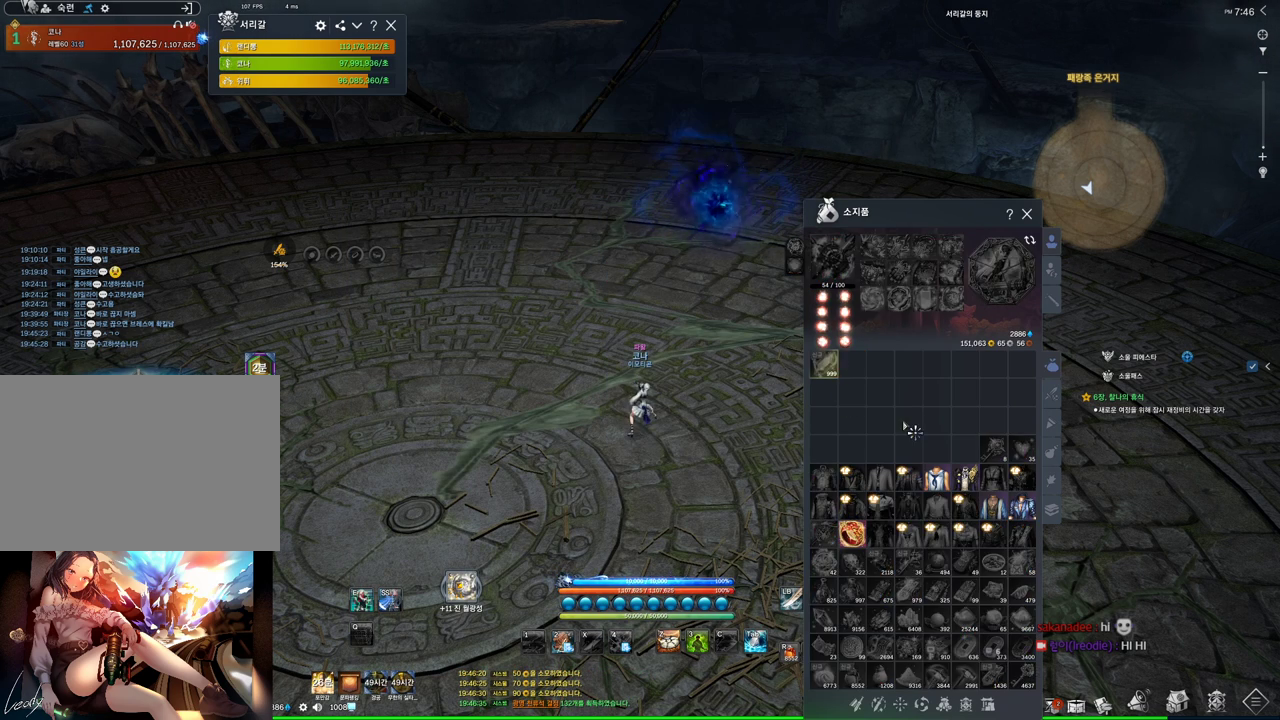
{"keys": [], "mouse": [], "events": [[100, "mouse_left", "up"]]}
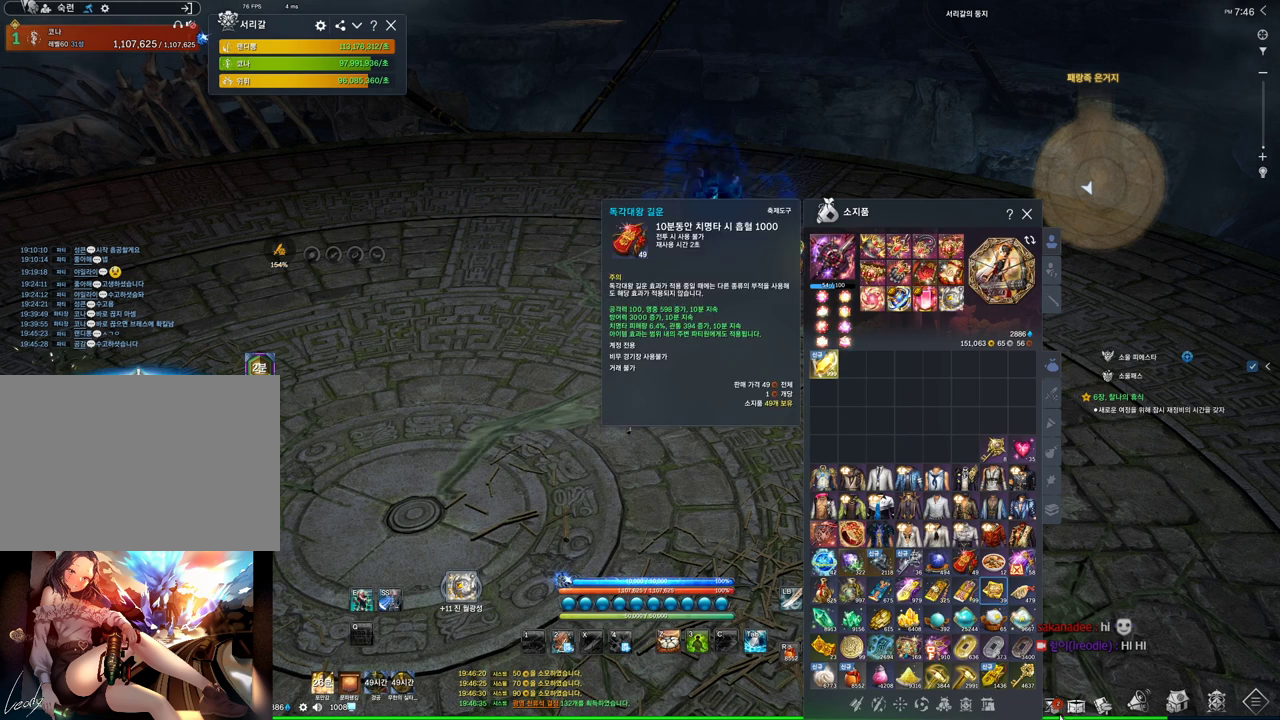
{"keys": [], "mouse": [], "events": [[300, "mouse_left", "down"], [366, "mouse_left", "up"]]}
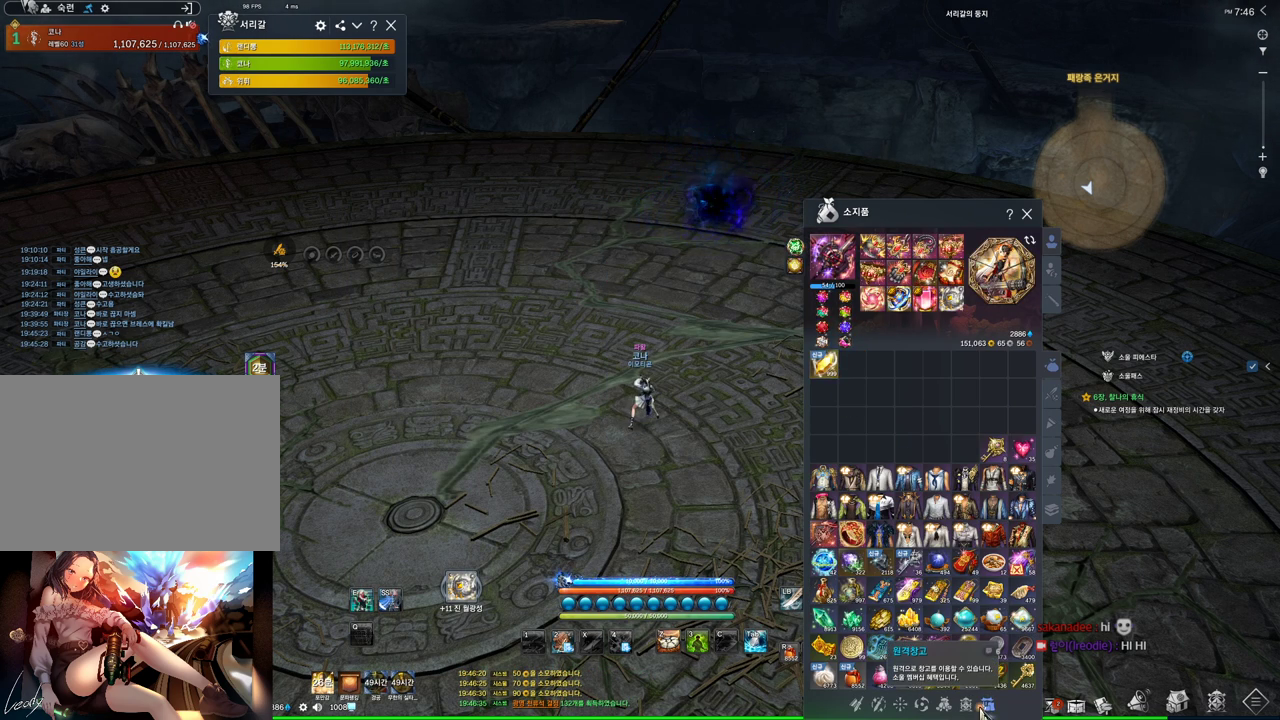
{"keys": [], "mouse": [], "events": []}
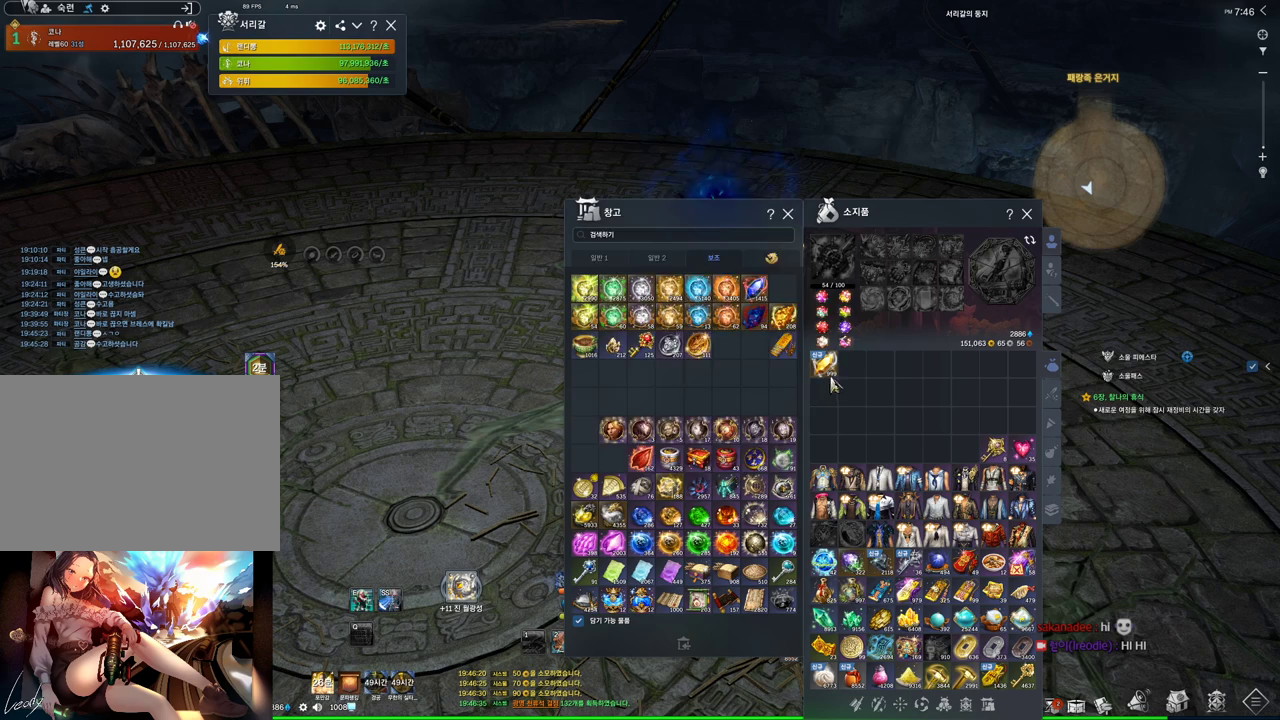
{"keys": [], "mouse": [], "events": [[133, "mouse_right", "down"], [233, "mouse_right", "up"]]}
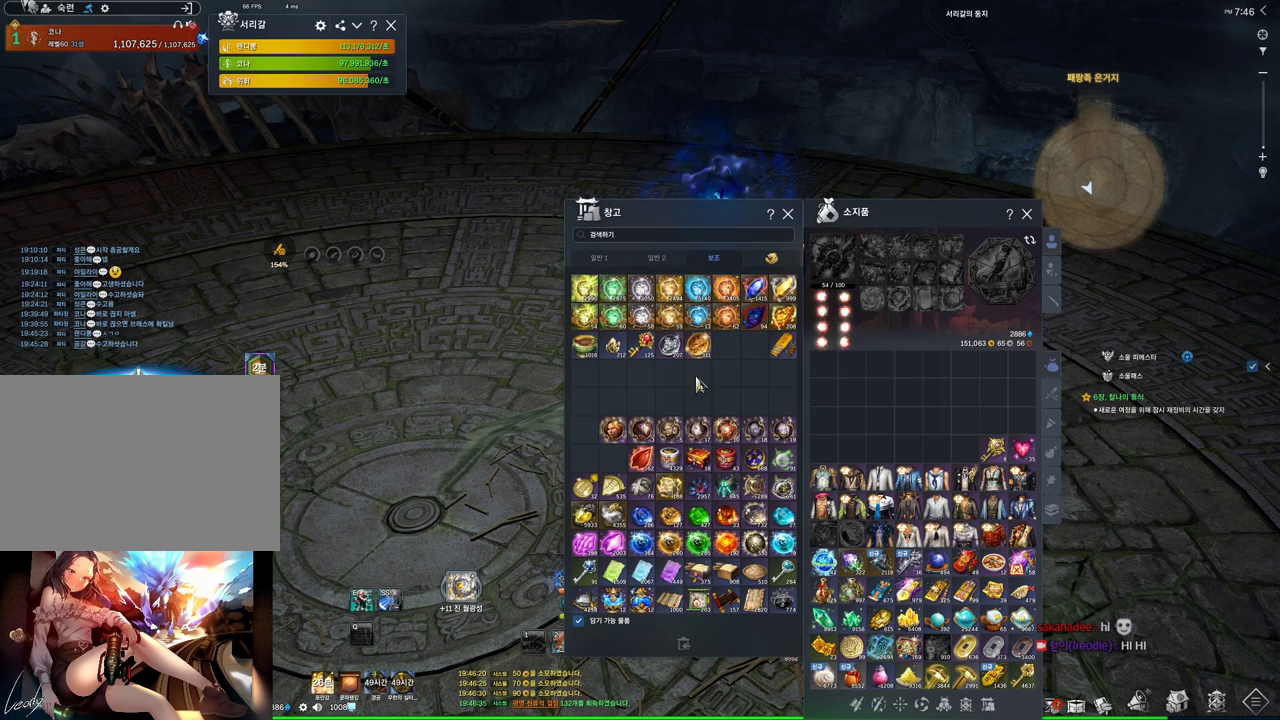
{"keys": [], "mouse": [], "events": [[333, "mouse_left", "down"], [333, "mouse_right", "down"], [466, "mouse_left", "up"], [466, "mouse_right", "up"]]}
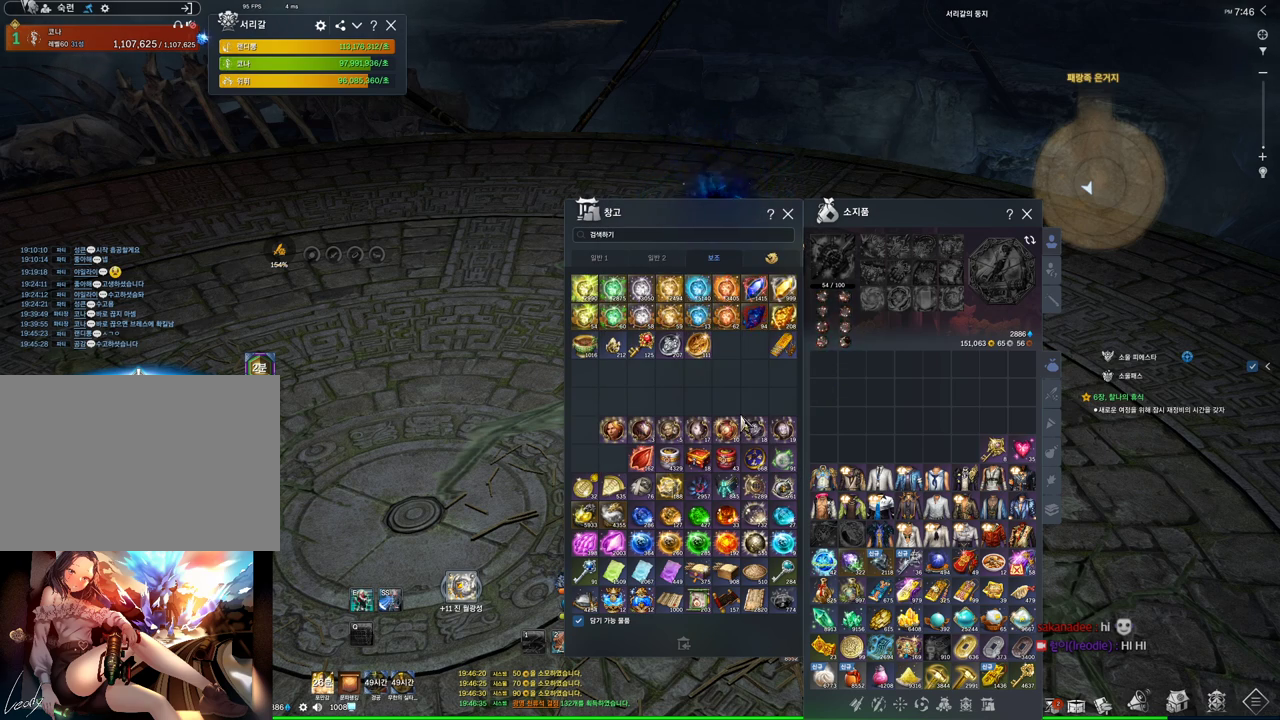
{"keys": [], "mouse": [], "events": []}
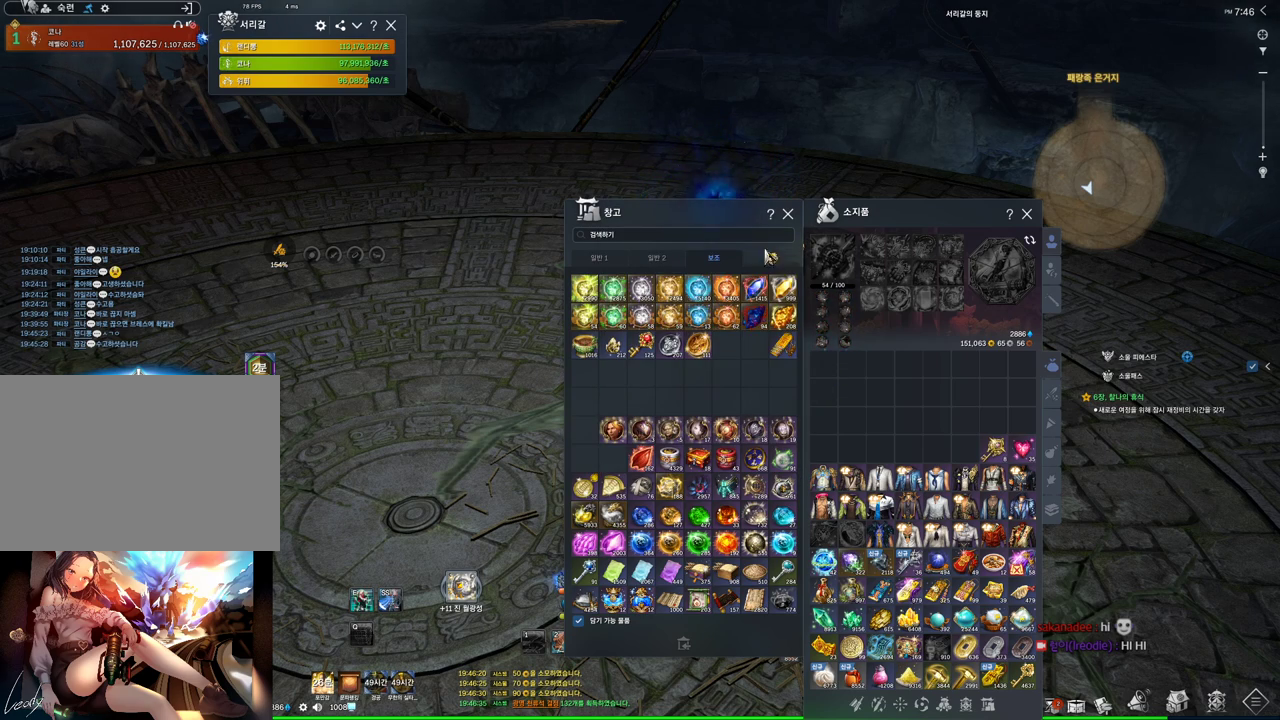
{"keys": [], "mouse": [], "events": [[400, "mouse_left", "down"], [500, "mouse_left", "up"]]}
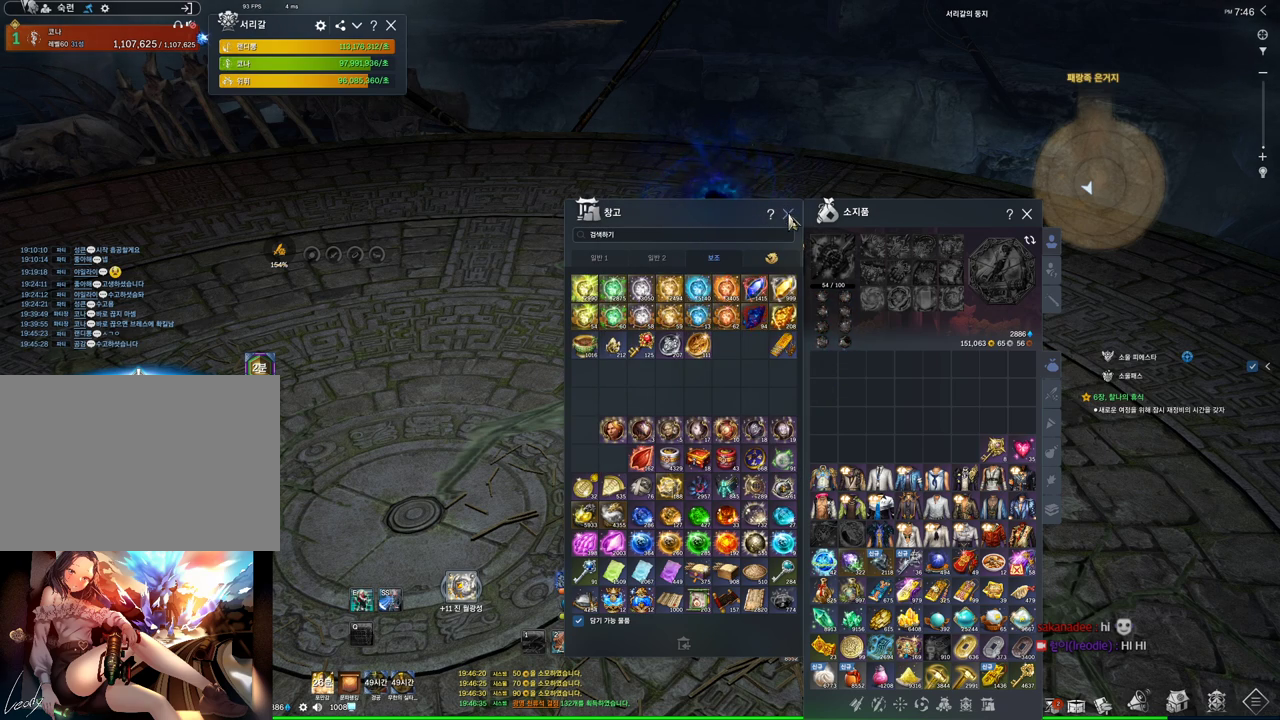
{"keys": [], "mouse": [], "events": [[366, "mouse_left", "down"], [366, "mouse_right", "down"], [466, "mouse_left", "up"], [466, "mouse_right", "up"]]}
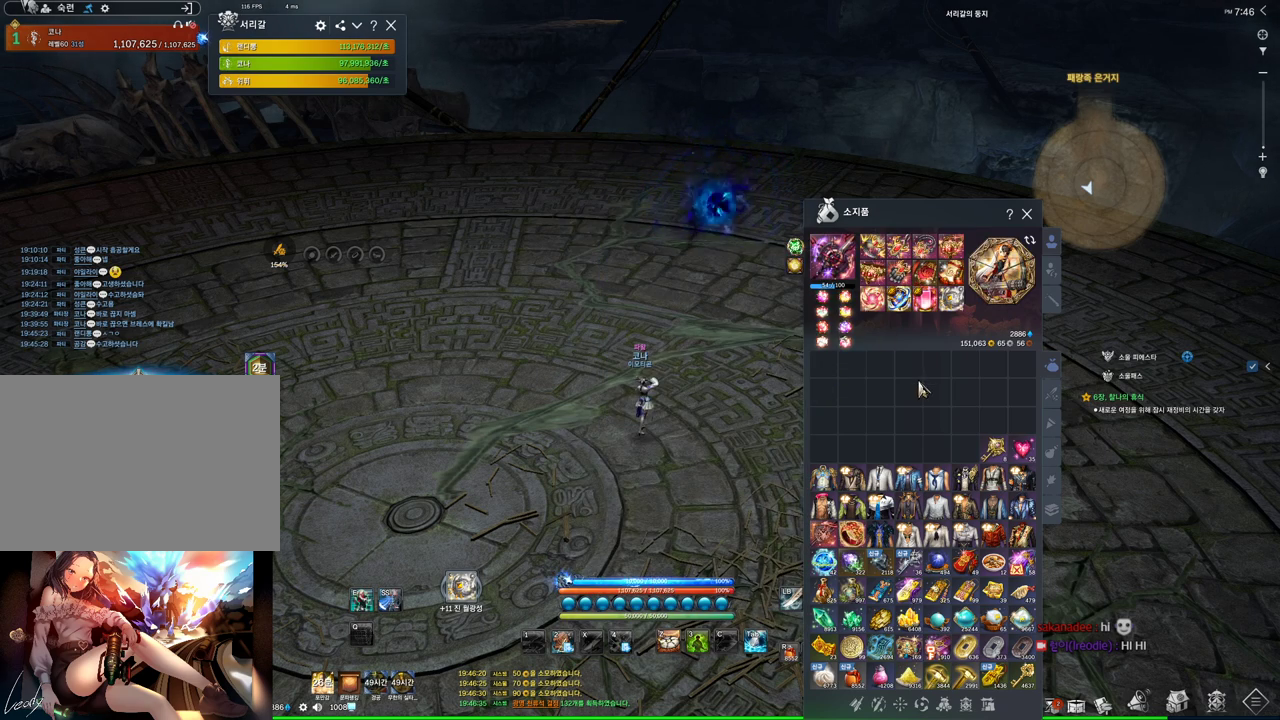
{"keys": [], "mouse": [], "events": []}
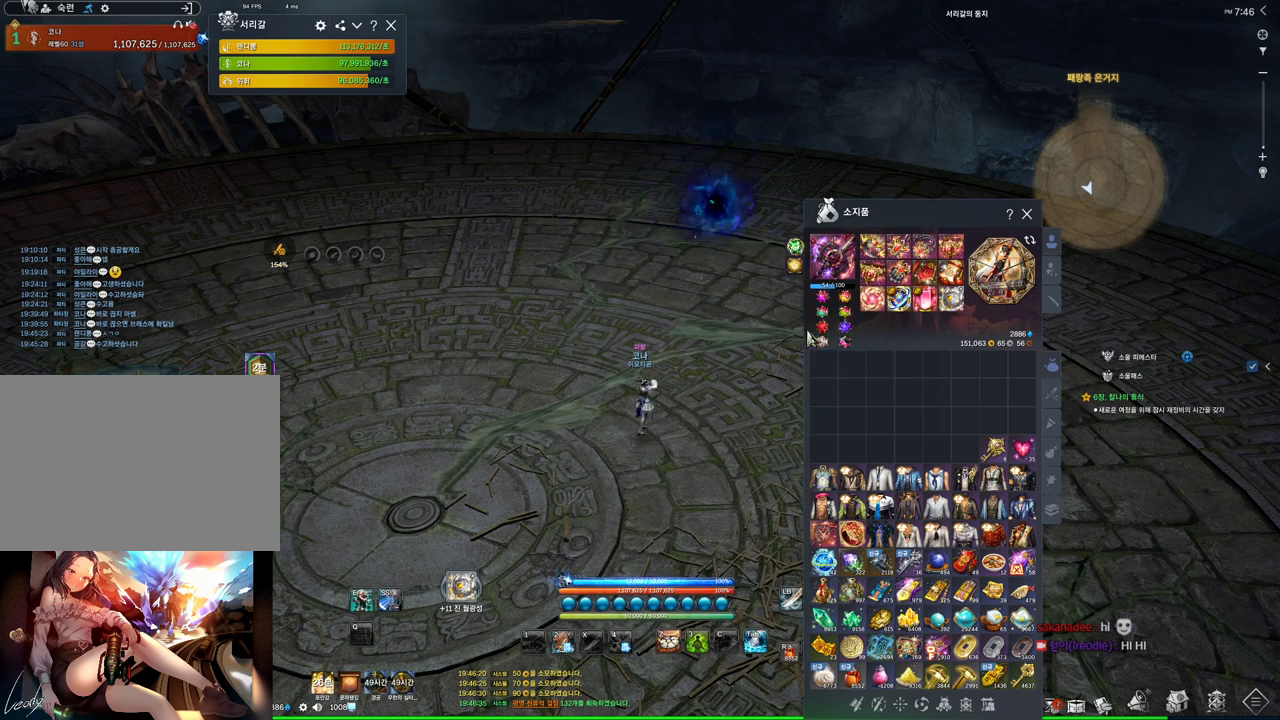
{"keys": [], "mouse": [], "events": []}
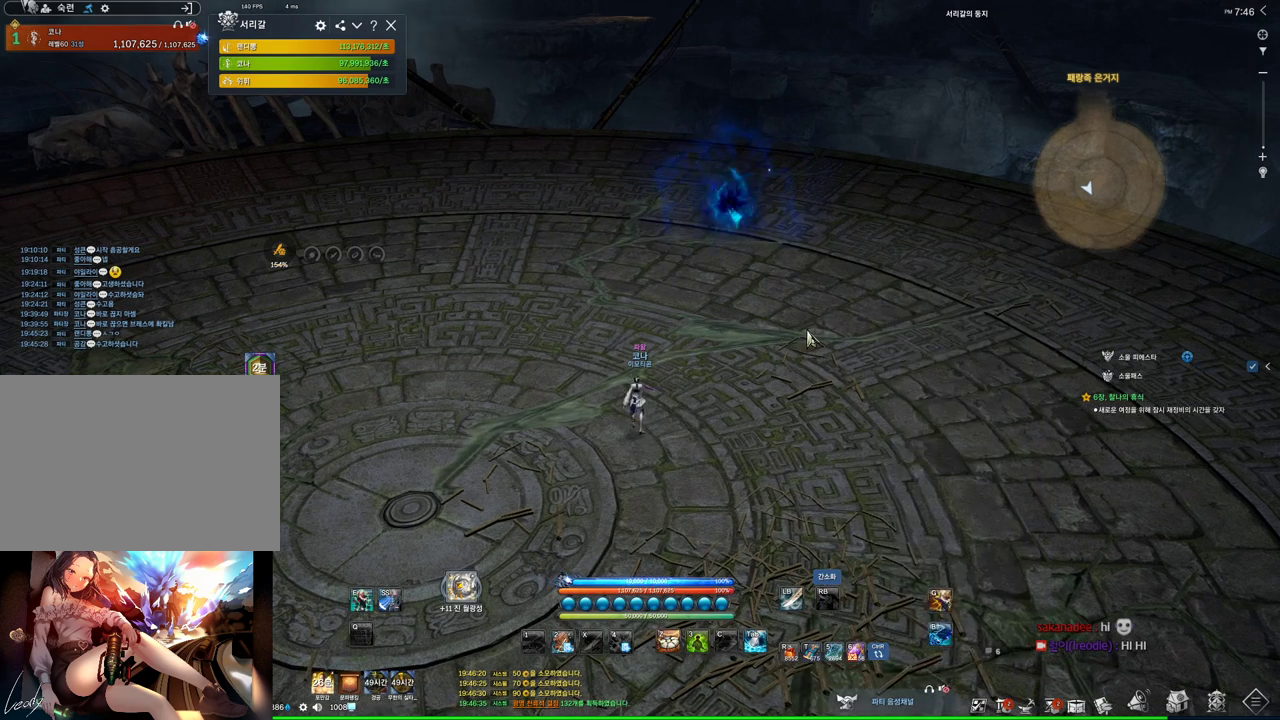
{"keys": [], "mouse": [], "events": []}
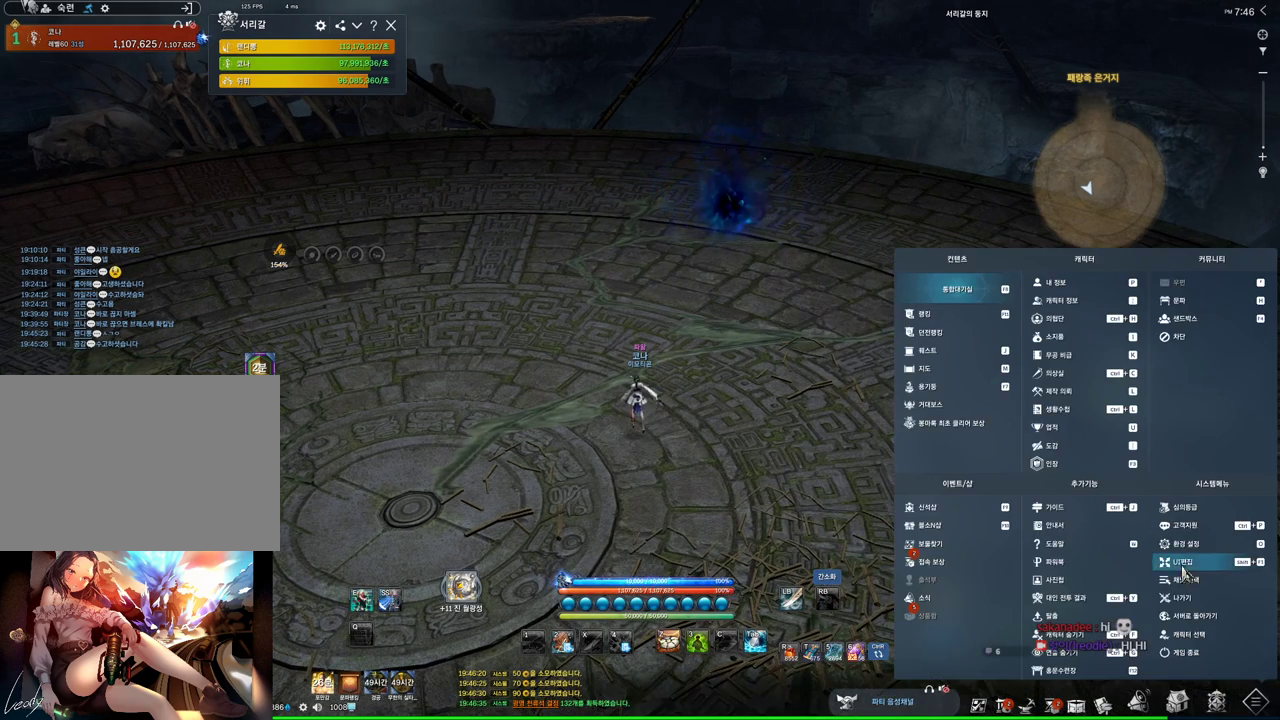
{"keys": [], "mouse": [], "events": [[266, "mouse_left", "down"], [333, "mouse_left", "up"]]}
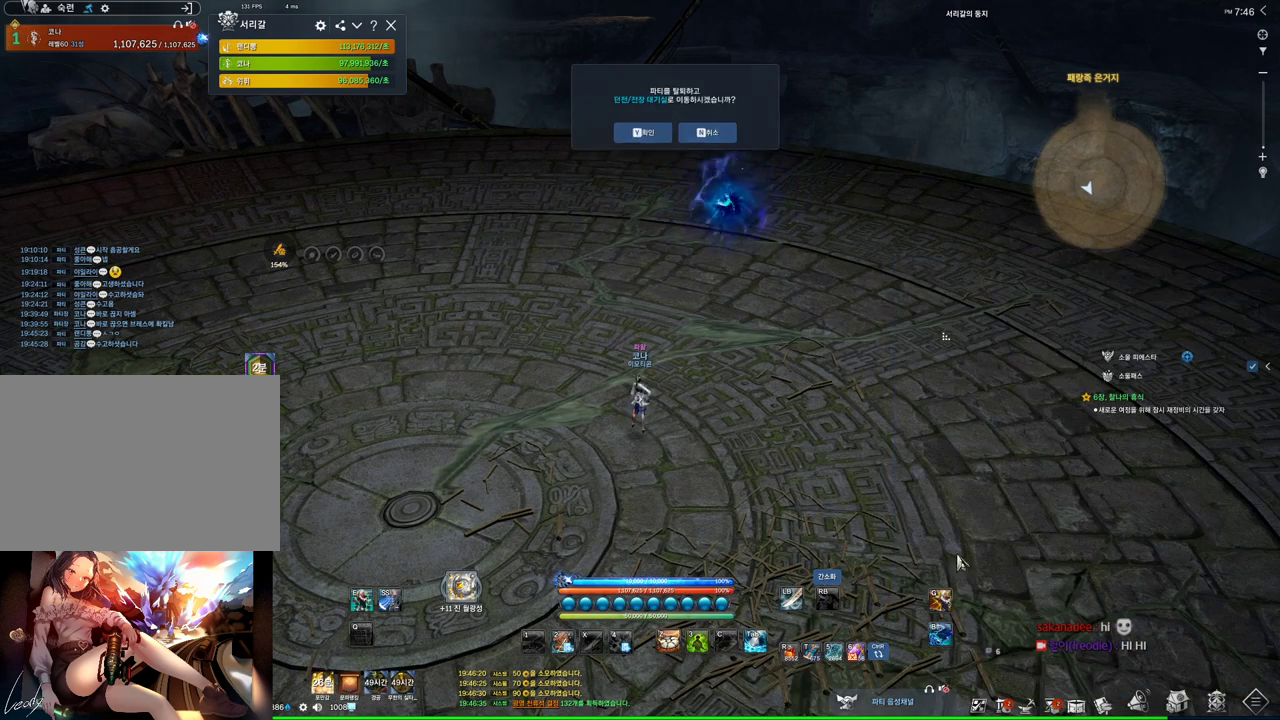
{"keys": [], "mouse": [], "events": []}
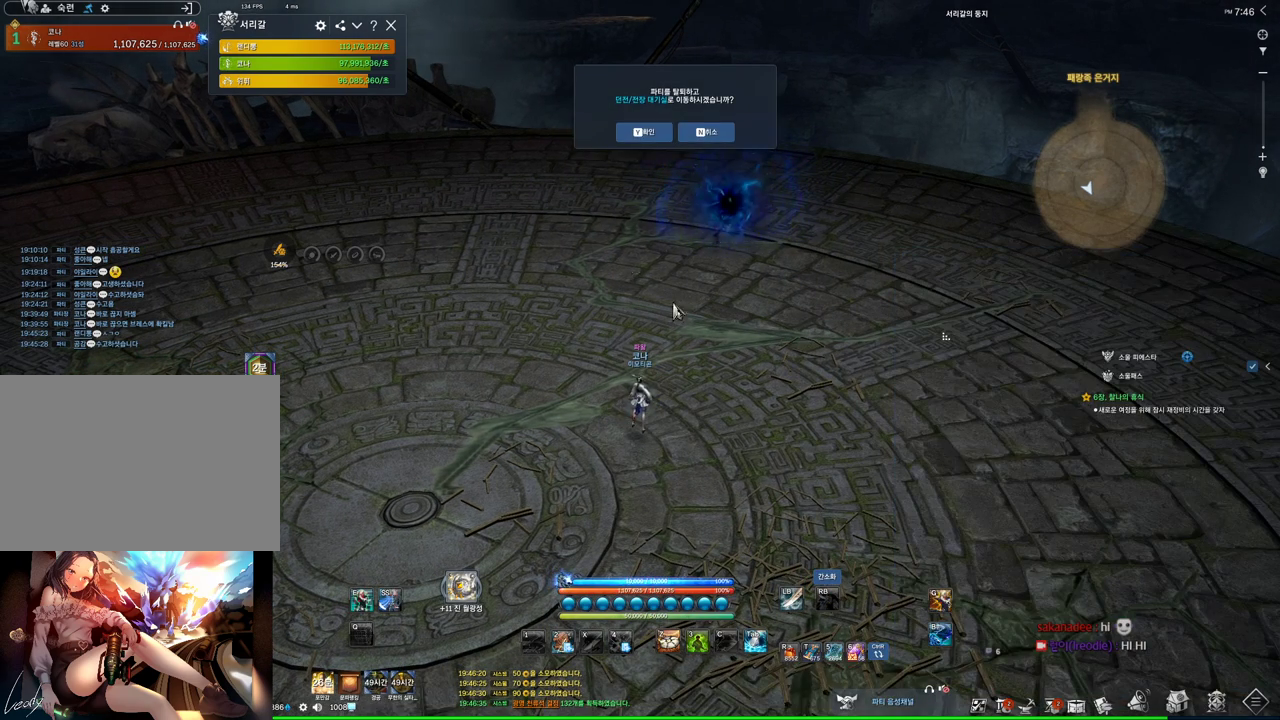
{"keys": [], "mouse": [], "events": []}
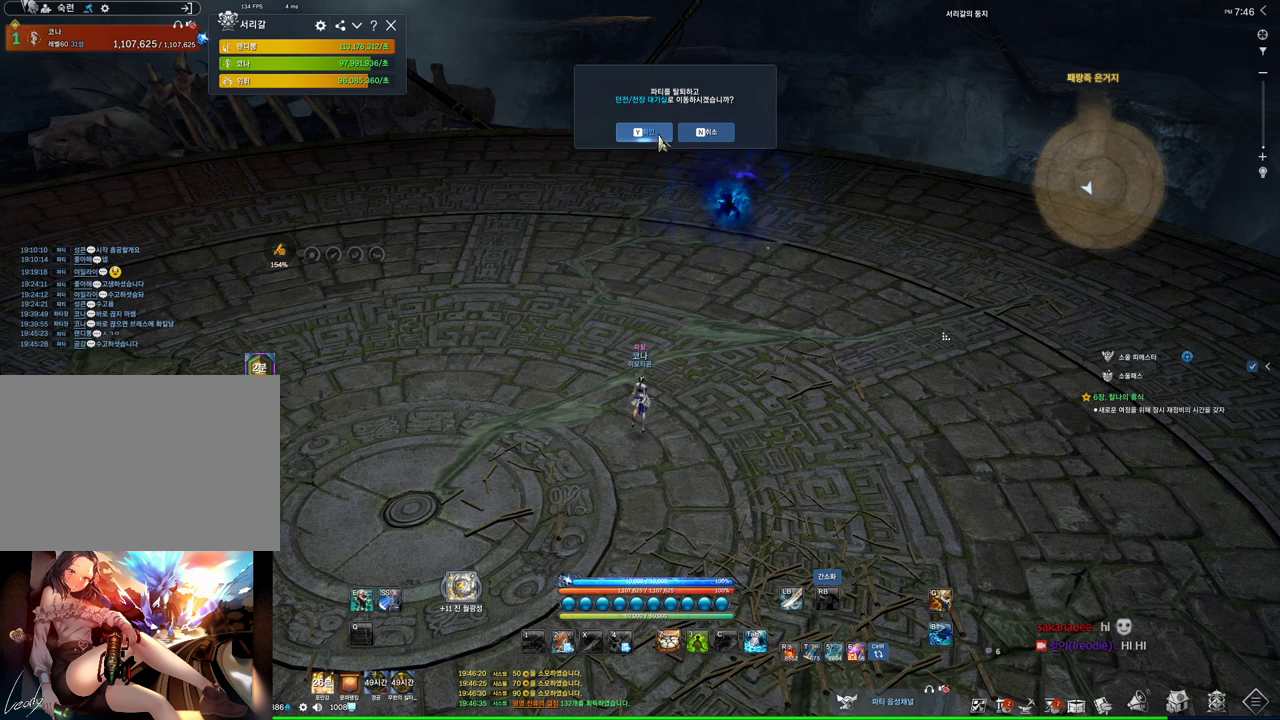
{"keys": [], "mouse": [], "events": []}
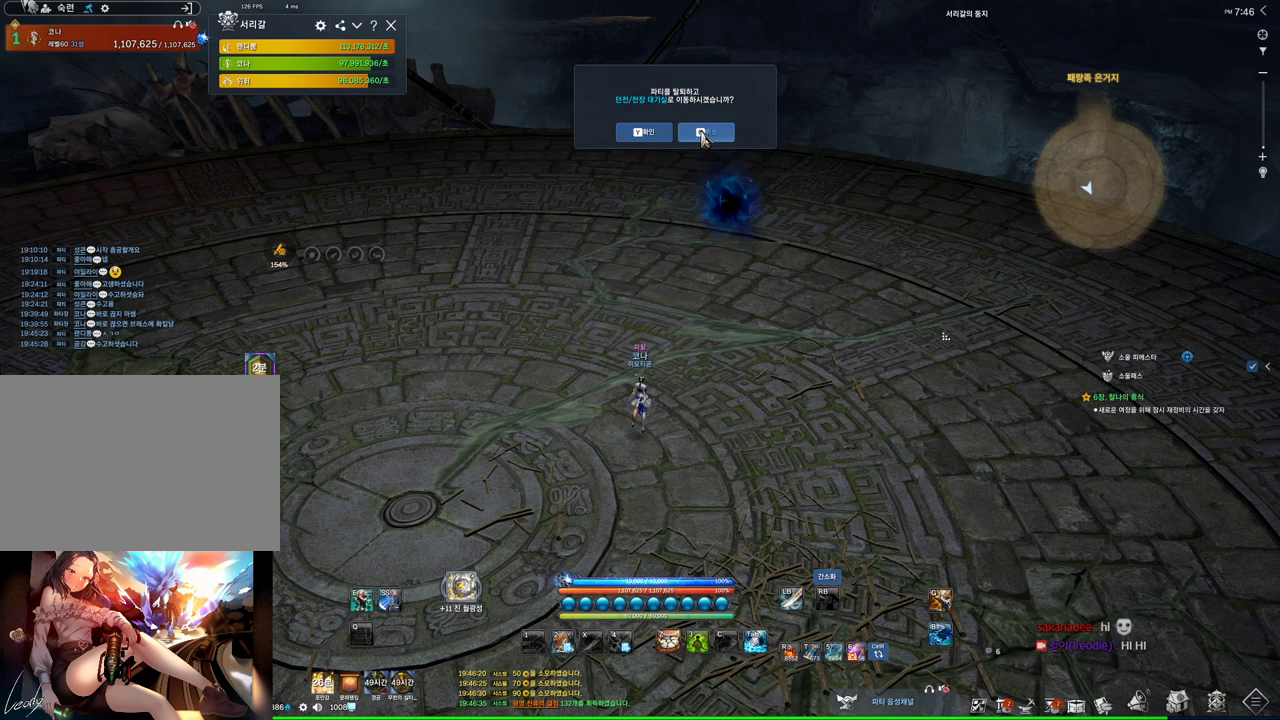
{"keys": [], "mouse": ["left"], "events": [[266, "mouse_left", "down"]]}
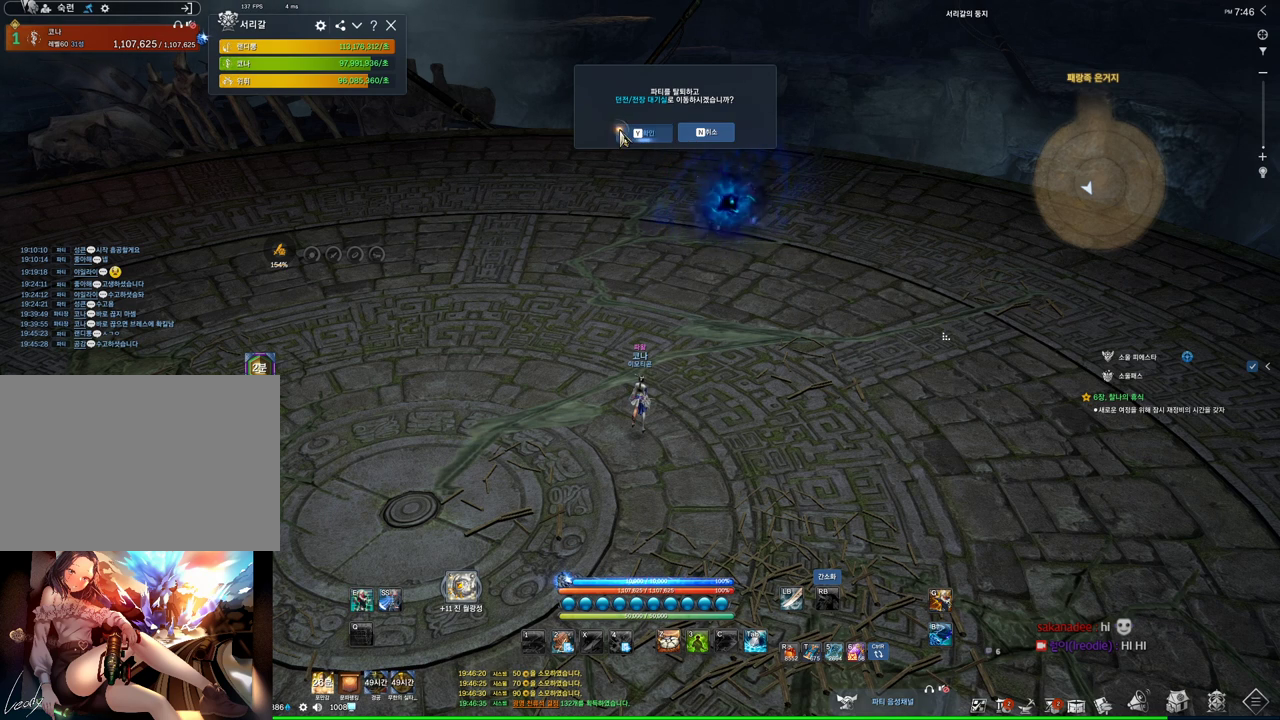
{"keys": [], "mouse": ["left"], "events": []}
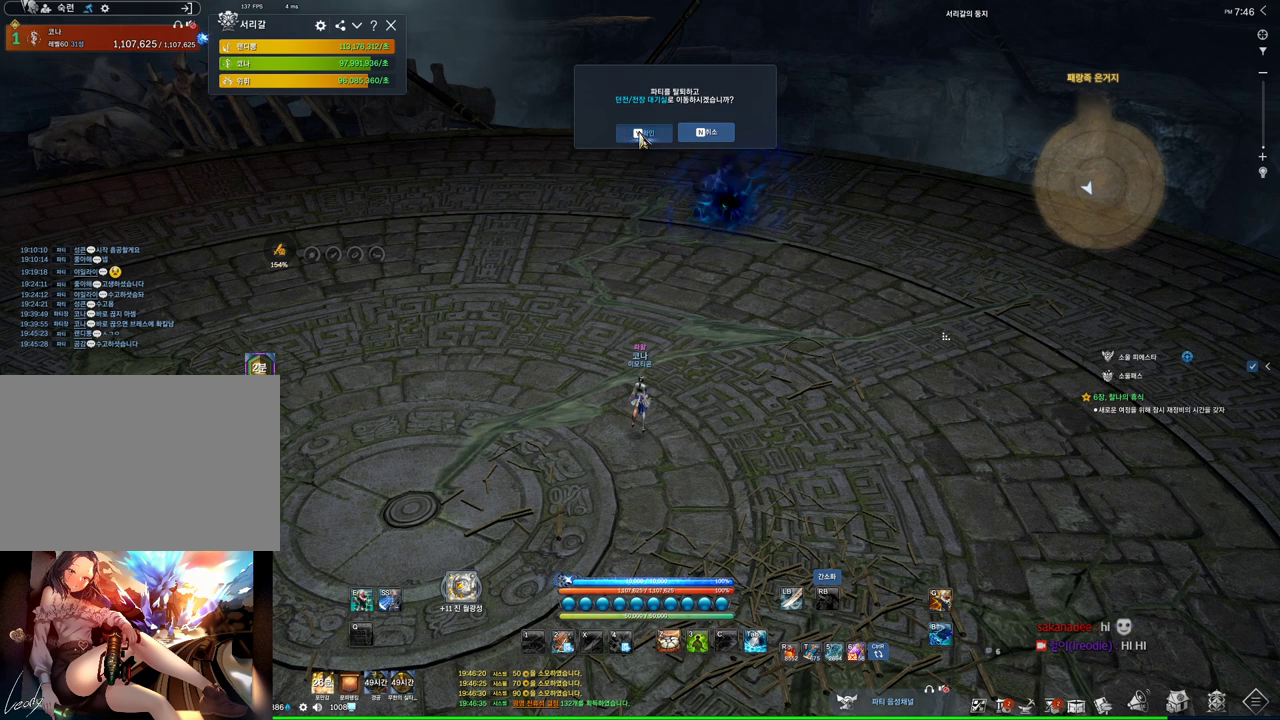
{"keys": [], "mouse": [], "events": [[33, "mouse_left", "up"], [366, "alt", "down"], [400, "tab", "down"], [433, "alt", "up"], [433, "tab", "up"]]}
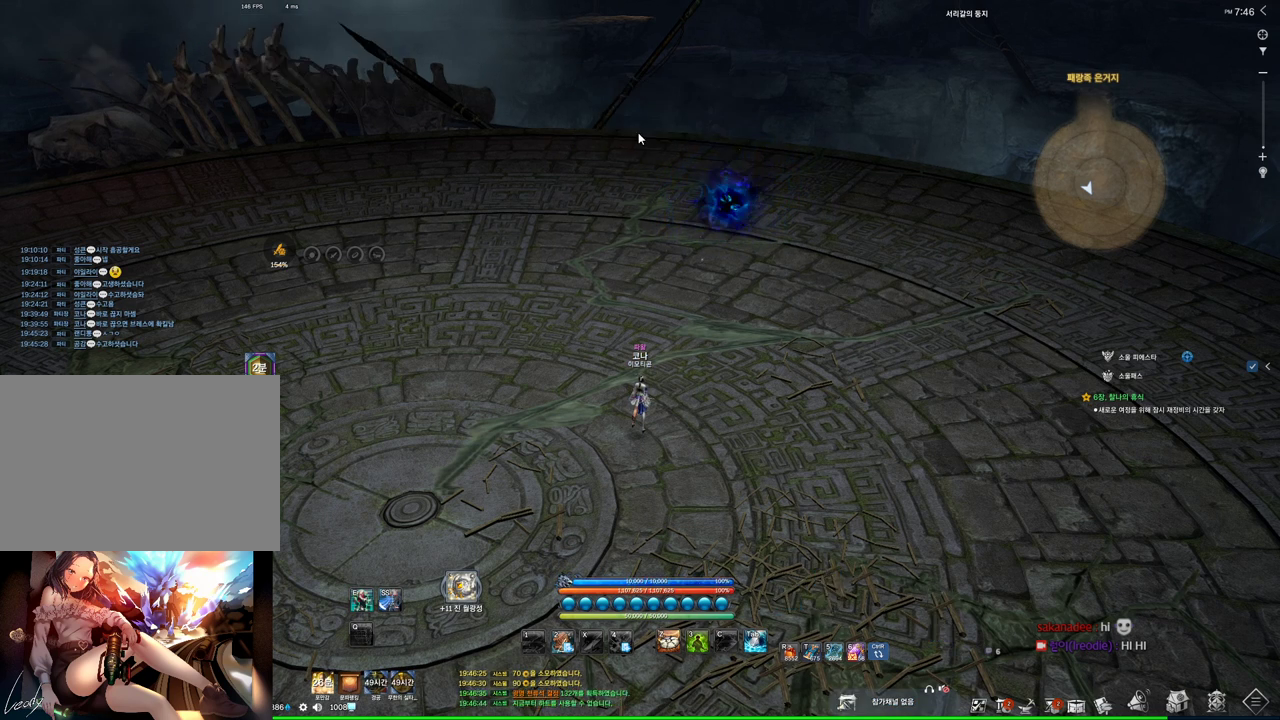
{"keys": [], "mouse": ["mb4"], "events": [[400, "mouse_mb4", "down"]]}
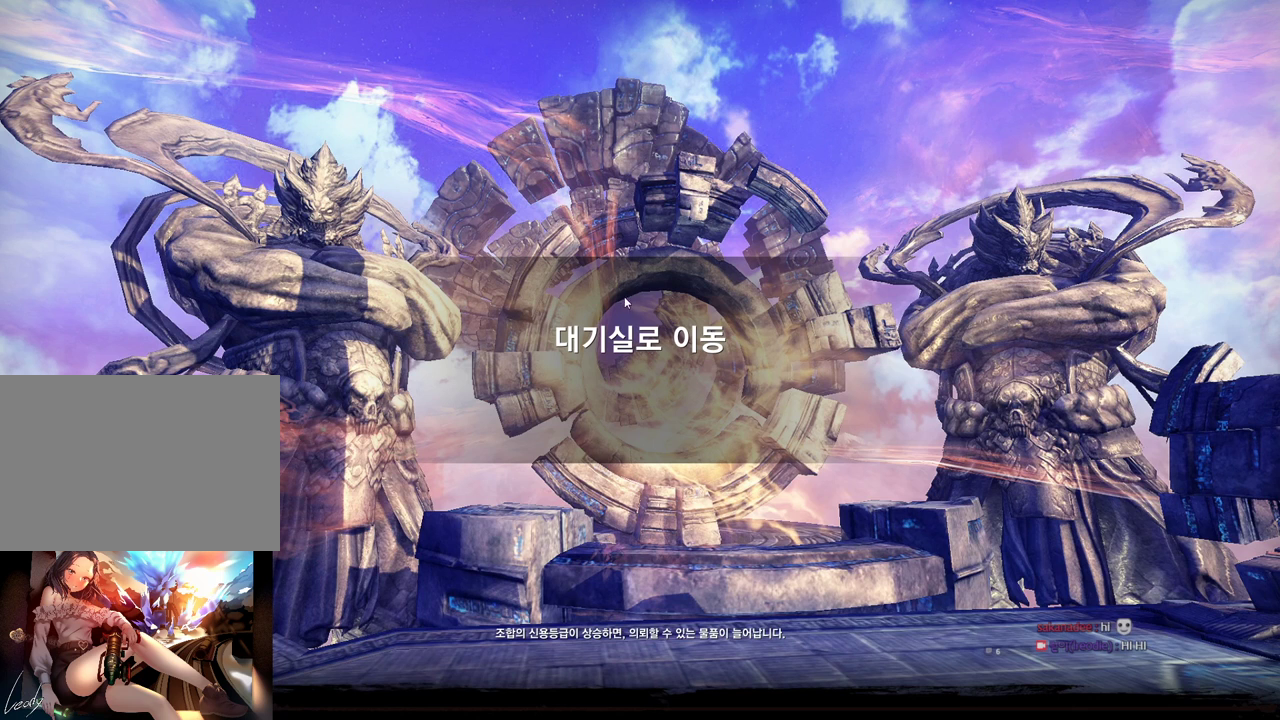
{"keys": [], "mouse": [], "events": [[66, "mouse_mb4", "up"], [100, "mouse_mb4", "down"], [133, "mouse_mb4", "up"]]}